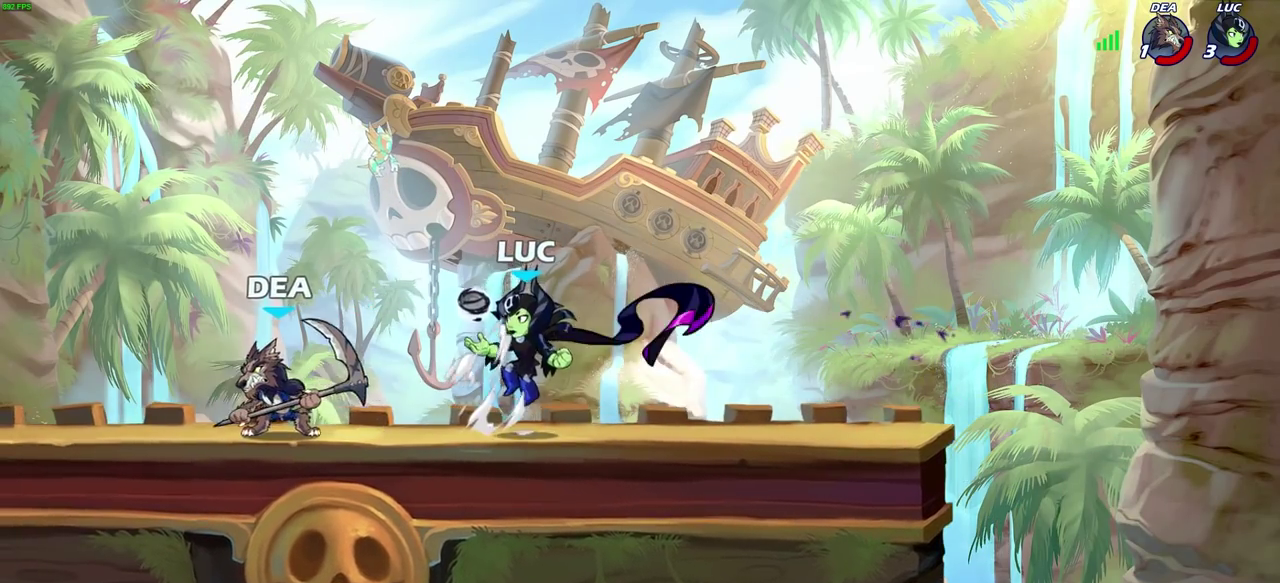
Gameplay with a controller (PlayStation layout); each line is a JSON object with the inputs held at the frame after it (dt_ms = milliseconds from this image to that frame). "events" lists button and stick changes between this image and that frame as [ms after this image, input, new state], when the widget could be followed in between. Not read: R1.
{"dt_ms": 700, "buttons": [], "left_stick": "center", "right_stick": "center", "events": [[83, "left_stick", "right"], [167, "CROSS", "up"], [250, "CROSS", "down"], [383, "CROSS", "up"], [500, "left_stick", "center"]]}
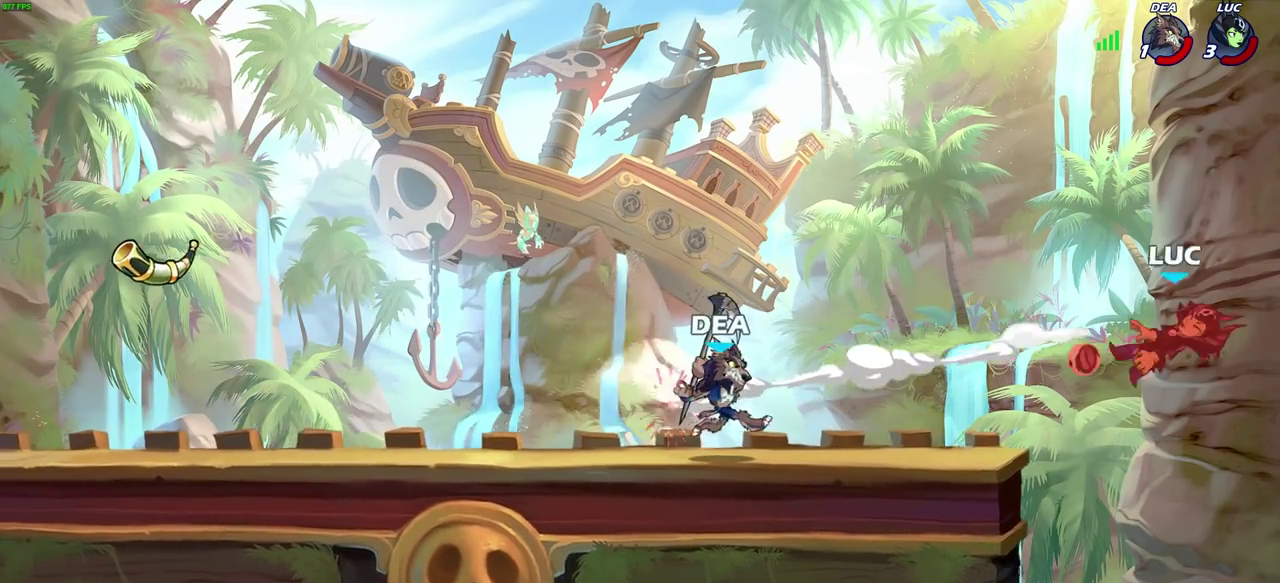
{"dt_ms": 300, "buttons": [], "left_stick": "left", "right_stick": "center", "events": [[50, "left_stick", "left"]]}
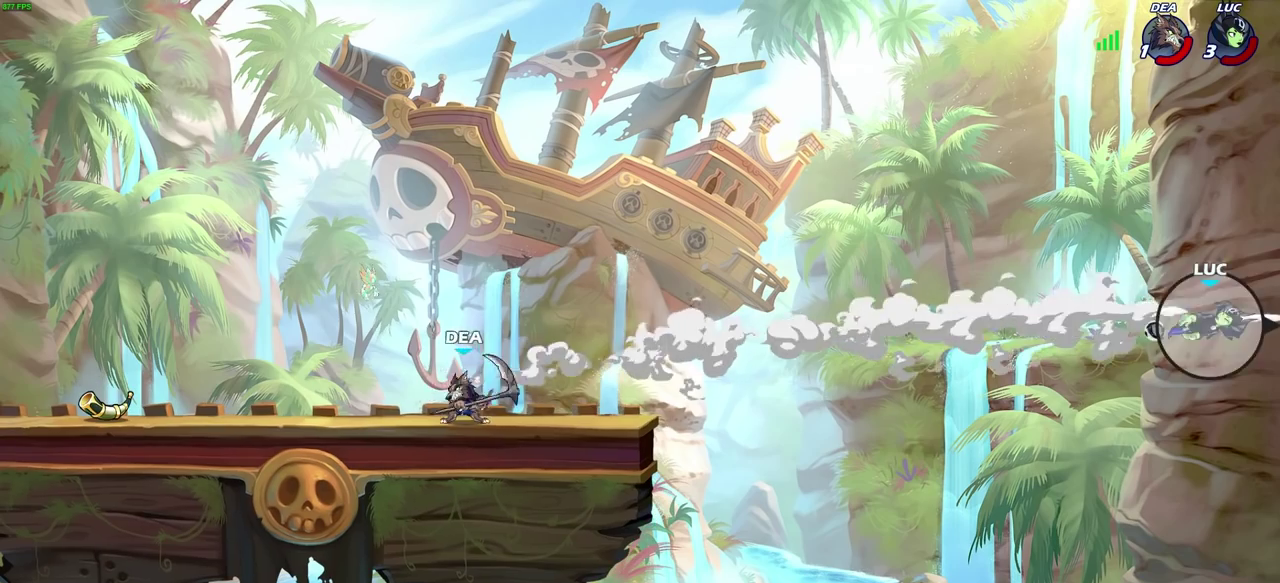
{"dt_ms": 700, "buttons": [], "left_stick": "center", "right_stick": "center", "events": [[117, "L1", "down"], [117, "L2", "down"], [350, "L1", "up"], [350, "L2", "up"], [383, "left_stick", "center"]]}
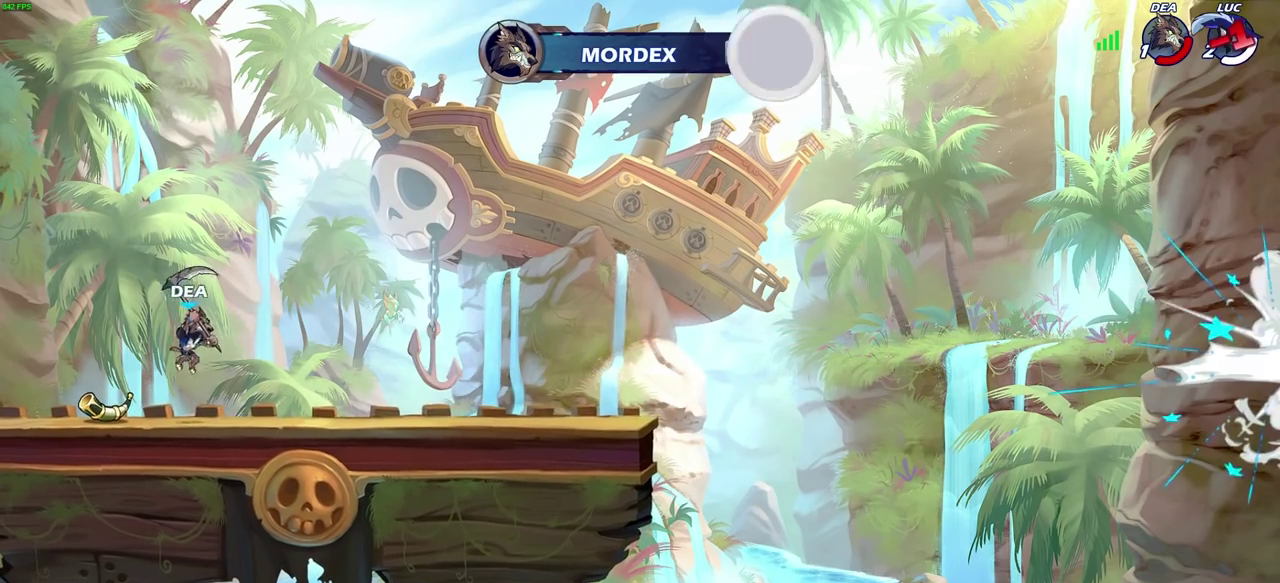
{"dt_ms": 300, "buttons": [], "left_stick": "center", "right_stick": "center", "events": []}
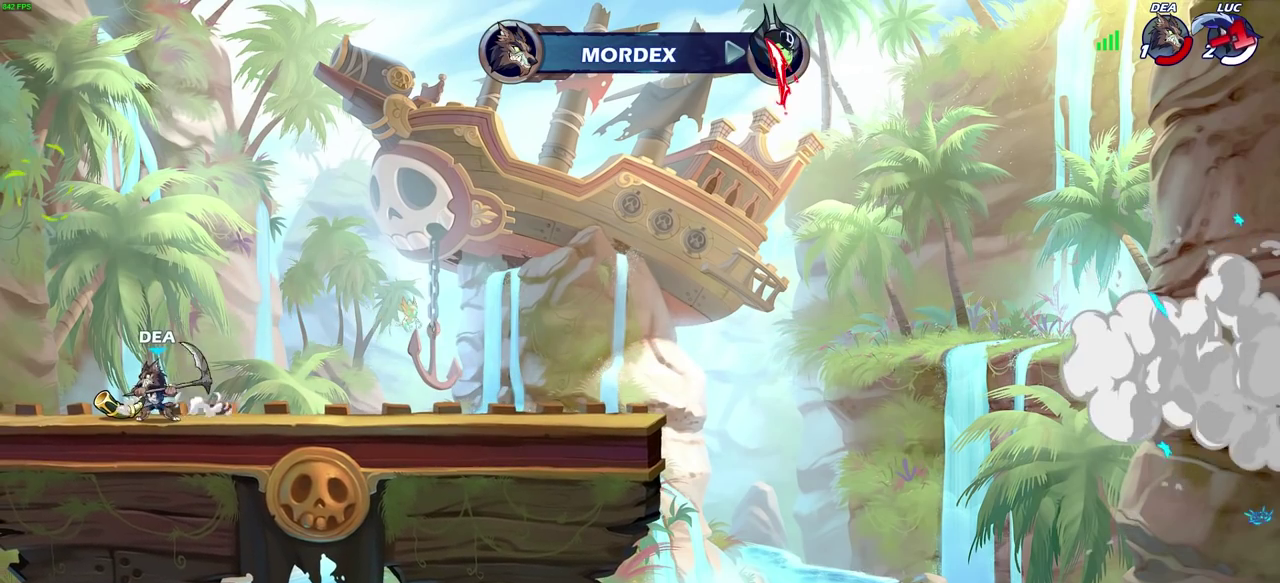
{"dt_ms": 500, "buttons": [], "left_stick": "center", "right_stick": "center", "events": []}
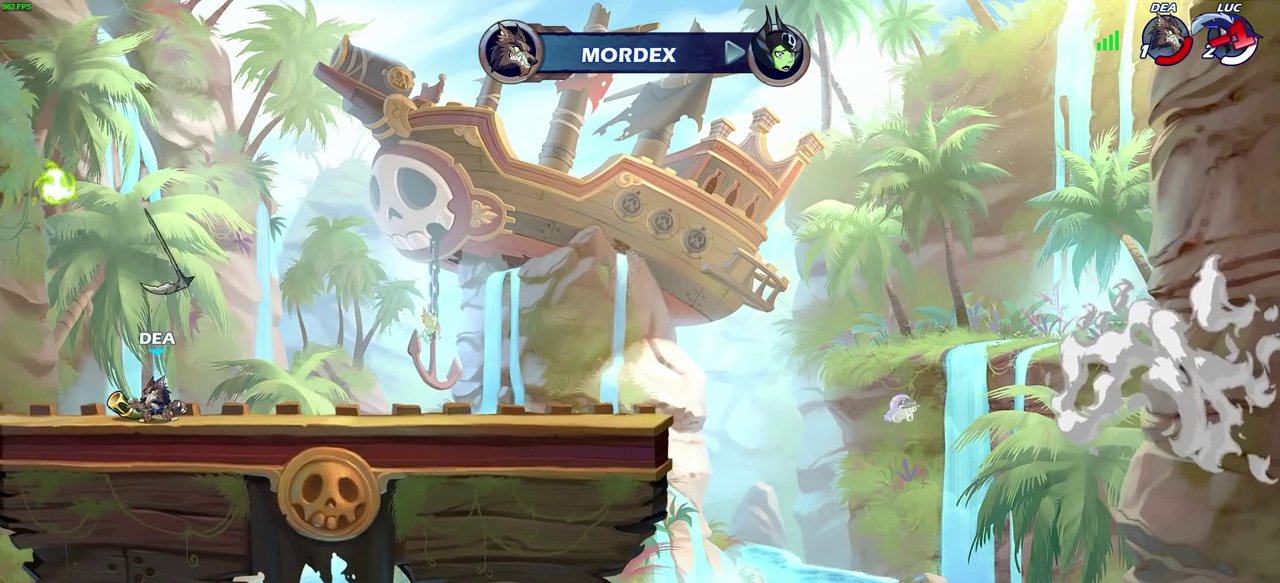
{"dt_ms": 500, "buttons": [], "left_stick": "center", "right_stick": "center", "events": []}
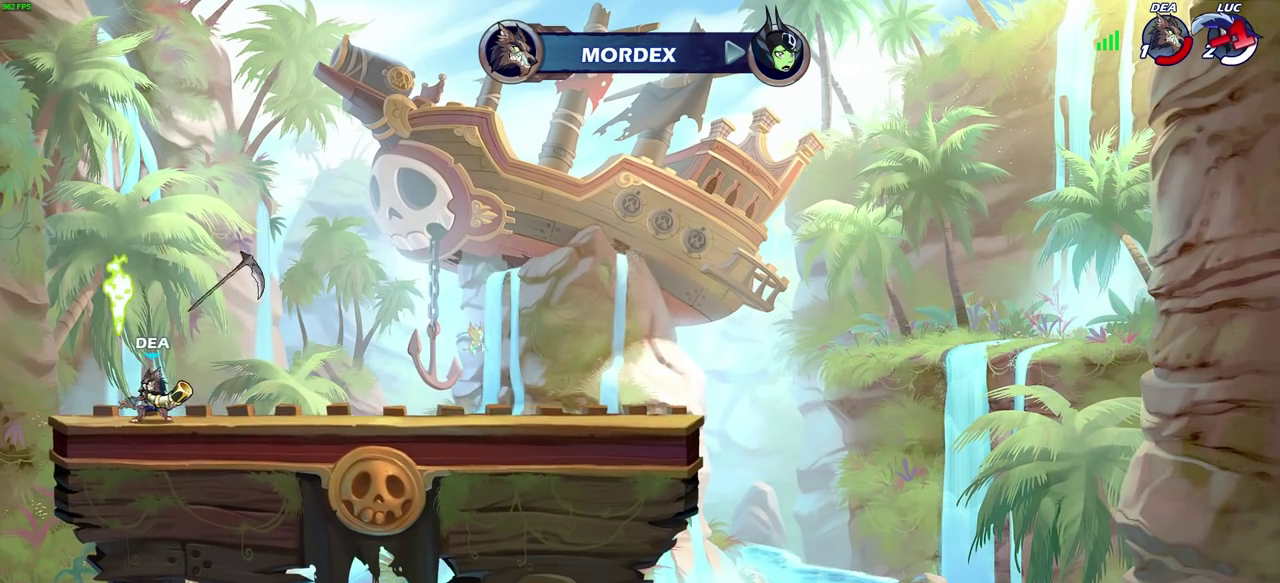
{"dt_ms": 500, "buttons": [], "left_stick": "center", "right_stick": "center", "events": []}
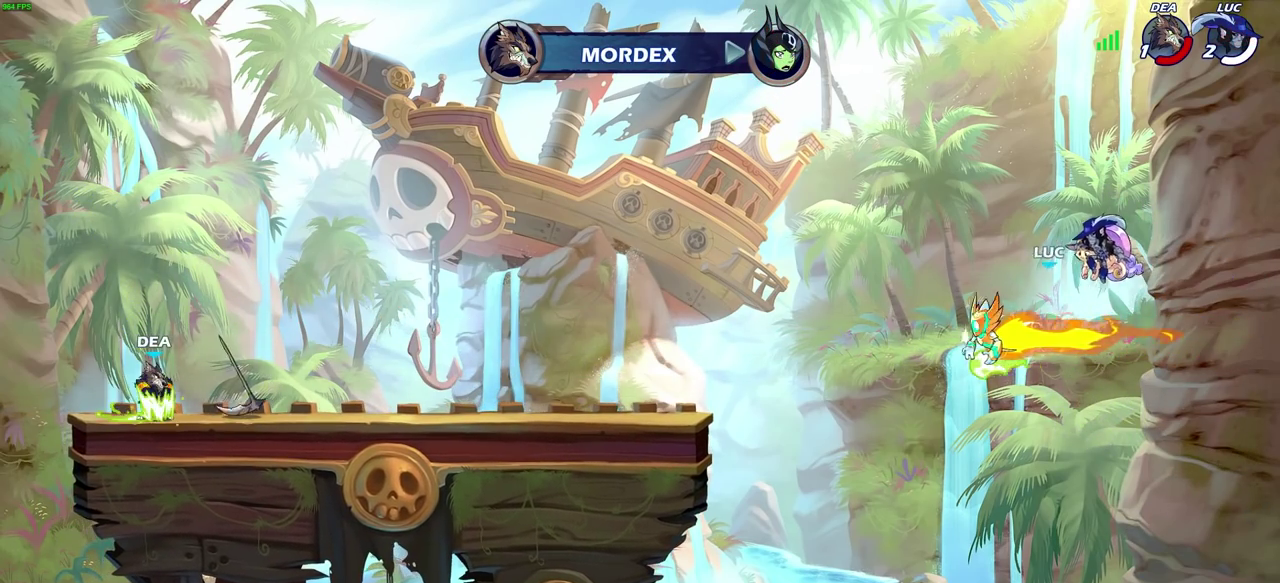
{"dt_ms": 400, "buttons": [], "left_stick": "center", "right_stick": "center", "events": []}
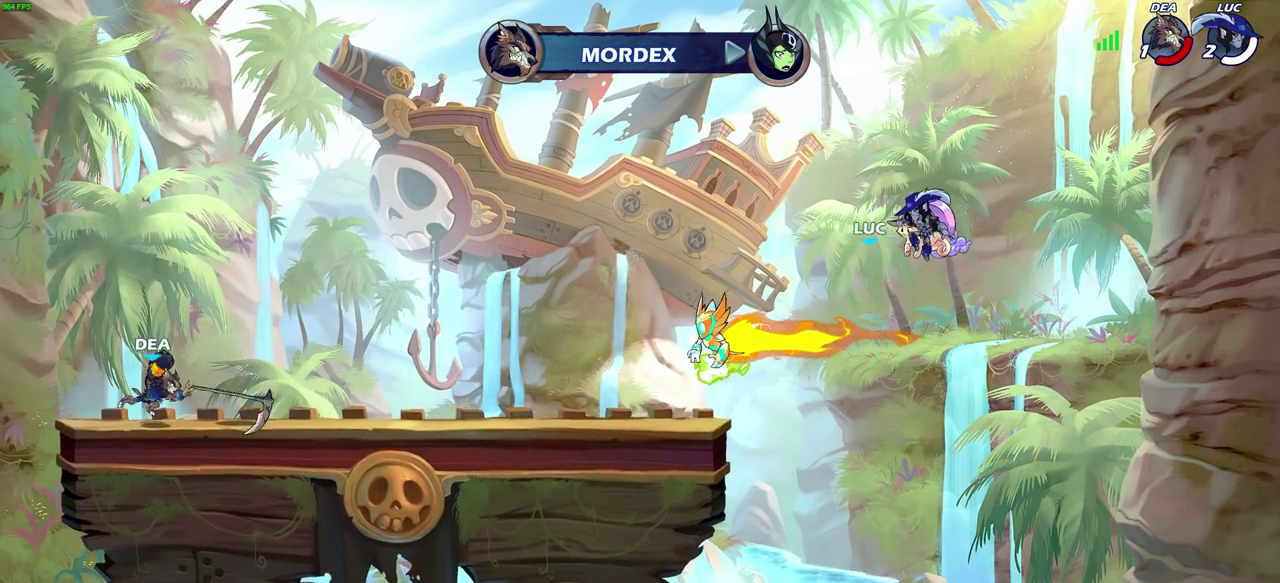
{"dt_ms": 800, "buttons": [], "left_stick": "center", "right_stick": "center", "events": []}
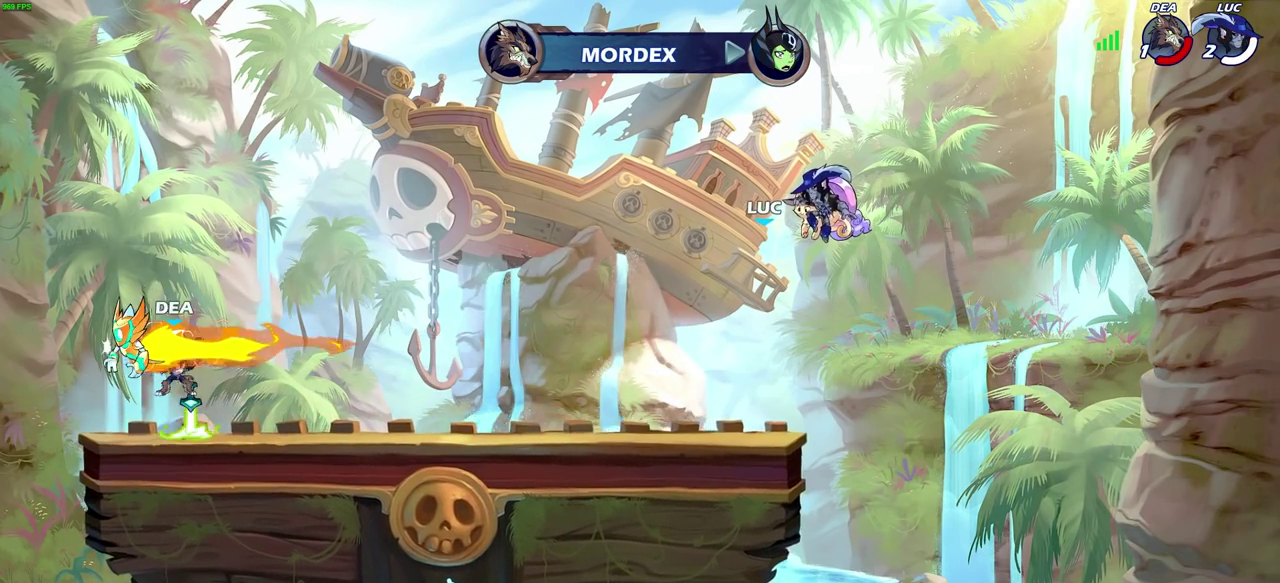
{"dt_ms": 300, "buttons": [], "left_stick": "center", "right_stick": "center", "events": []}
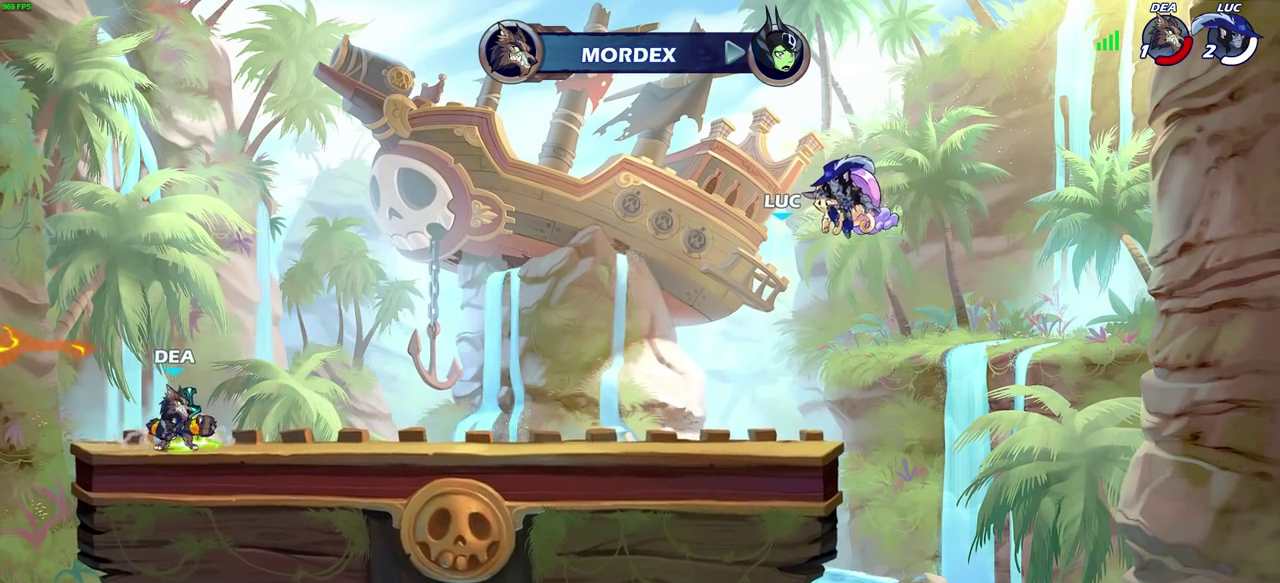
{"dt_ms": 500, "buttons": [], "left_stick": "center", "right_stick": "center", "events": []}
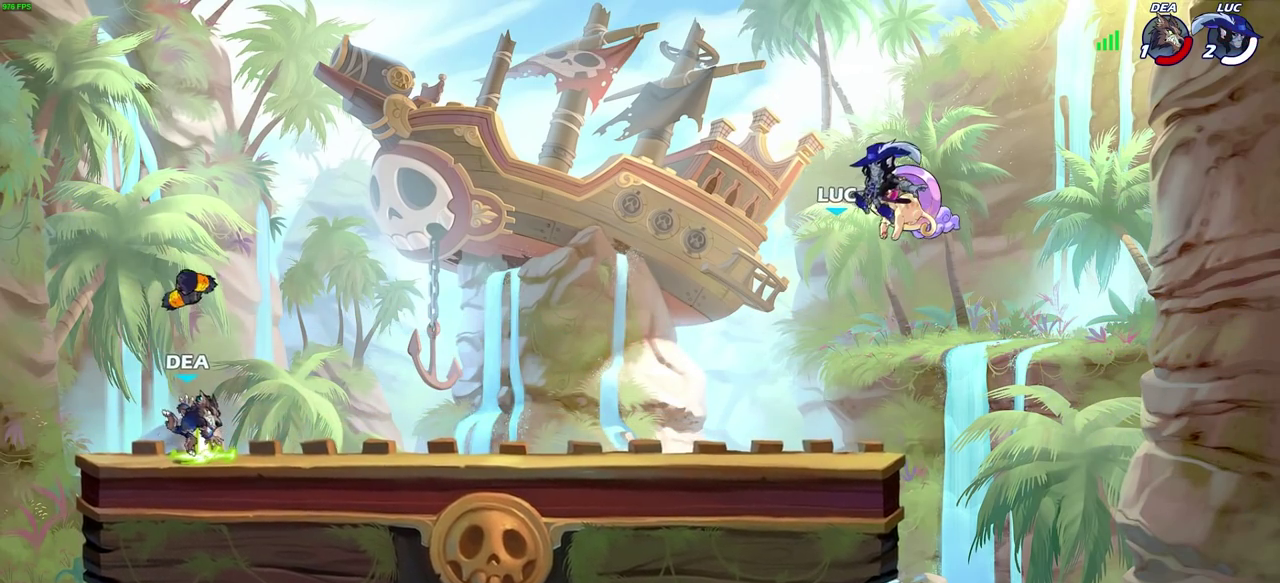
{"dt_ms": 700, "buttons": [], "left_stick": "center", "right_stick": "center", "events": []}
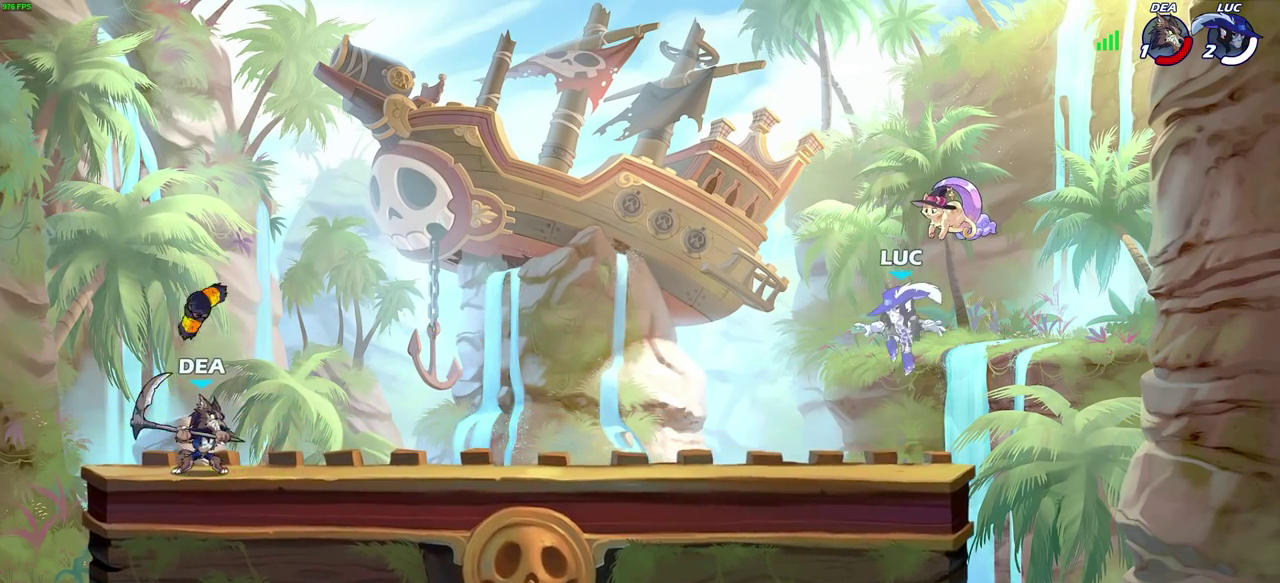
{"dt_ms": 300, "buttons": [], "left_stick": "left", "right_stick": "center", "events": [[133, "left_stick", "left"]]}
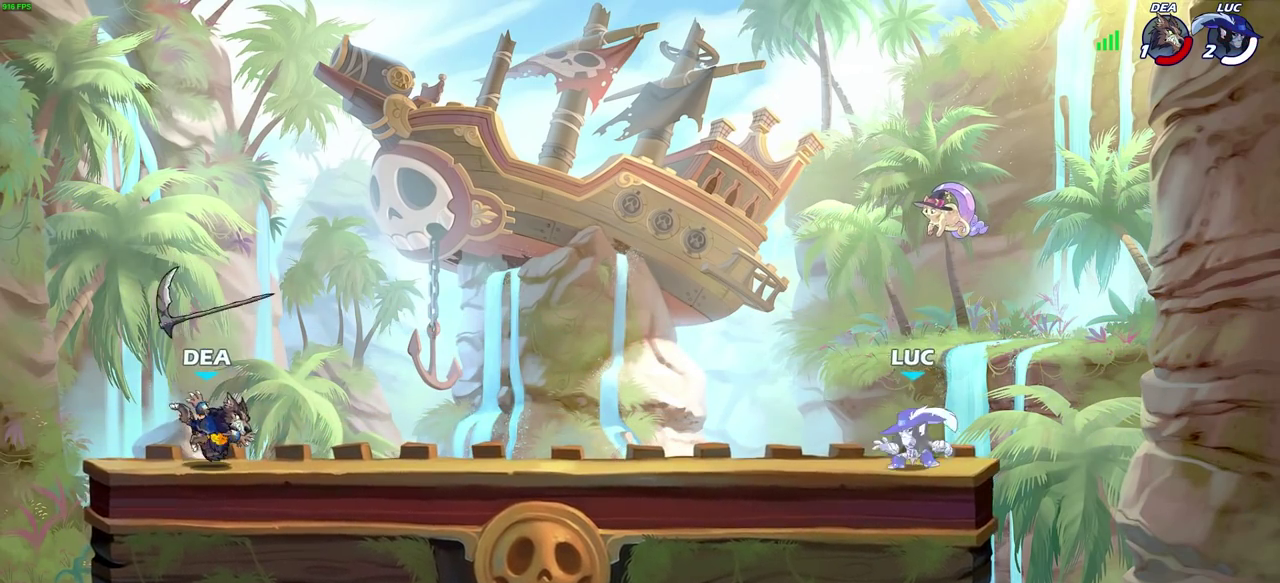
{"dt_ms": 400, "buttons": [], "left_stick": "center", "right_stick": "center", "events": [[17, "R2", "down"], [33, "CROSS", "down"], [167, "R2", "up"], [183, "CROSS", "up"], [183, "left_stick", "down-left"], [400, "left_stick", "center"]]}
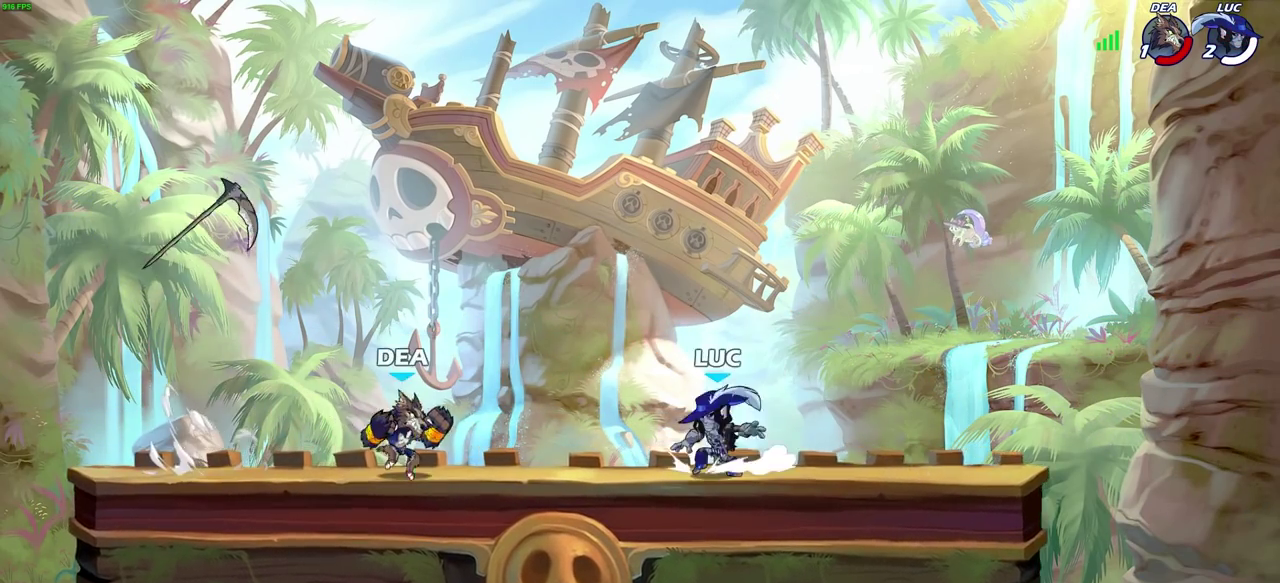
{"dt_ms": 800, "buttons": [], "left_stick": "left", "right_stick": "center", "events": [[567, "left_stick", "left"]]}
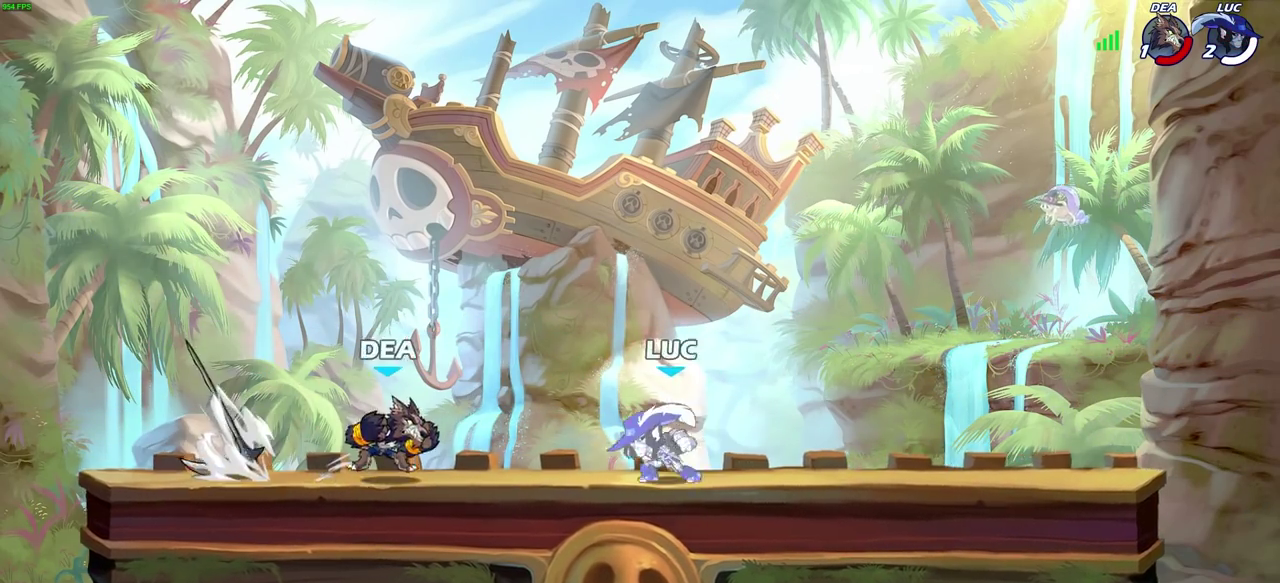
{"dt_ms": 300, "buttons": [], "left_stick": "center", "right_stick": "center", "events": [[17, "R2", "down"], [83, "CROSS", "down"], [100, "SQUARE", "down"], [117, "left_stick", "center"], [167, "R2", "up"], [183, "CROSS", "up"], [183, "SQUARE", "up"]]}
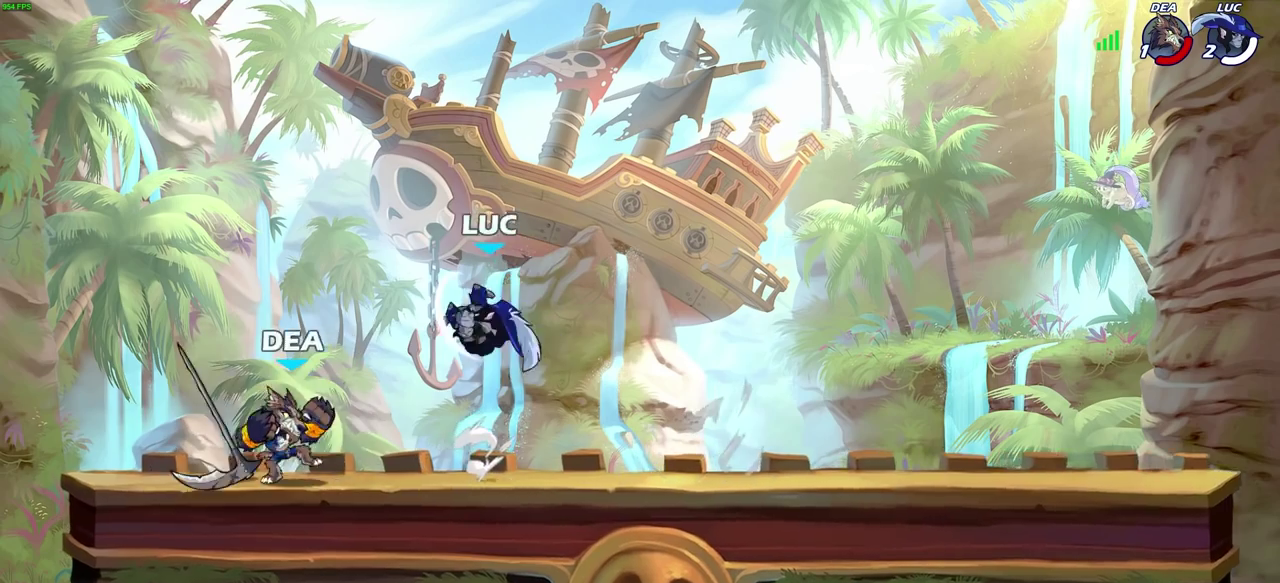
{"dt_ms": 700, "buttons": [], "left_stick": "center", "right_stick": "center", "events": [[83, "left_stick", "left"], [683, "left_stick", "center"]]}
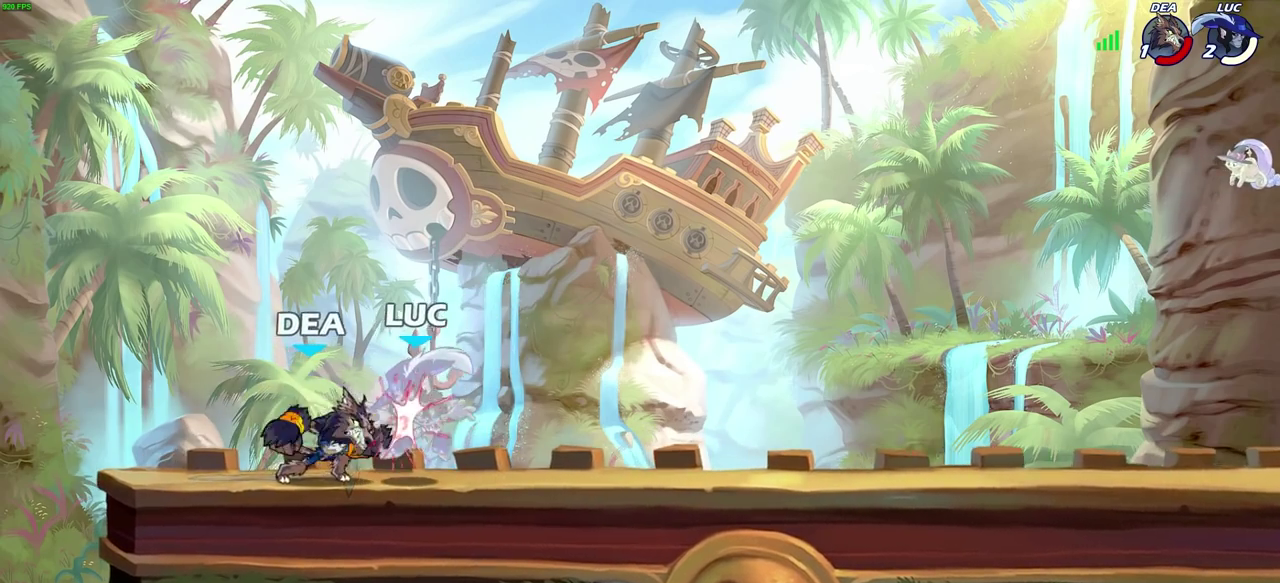
{"dt_ms": 300, "buttons": [], "left_stick": "center", "right_stick": "center", "events": []}